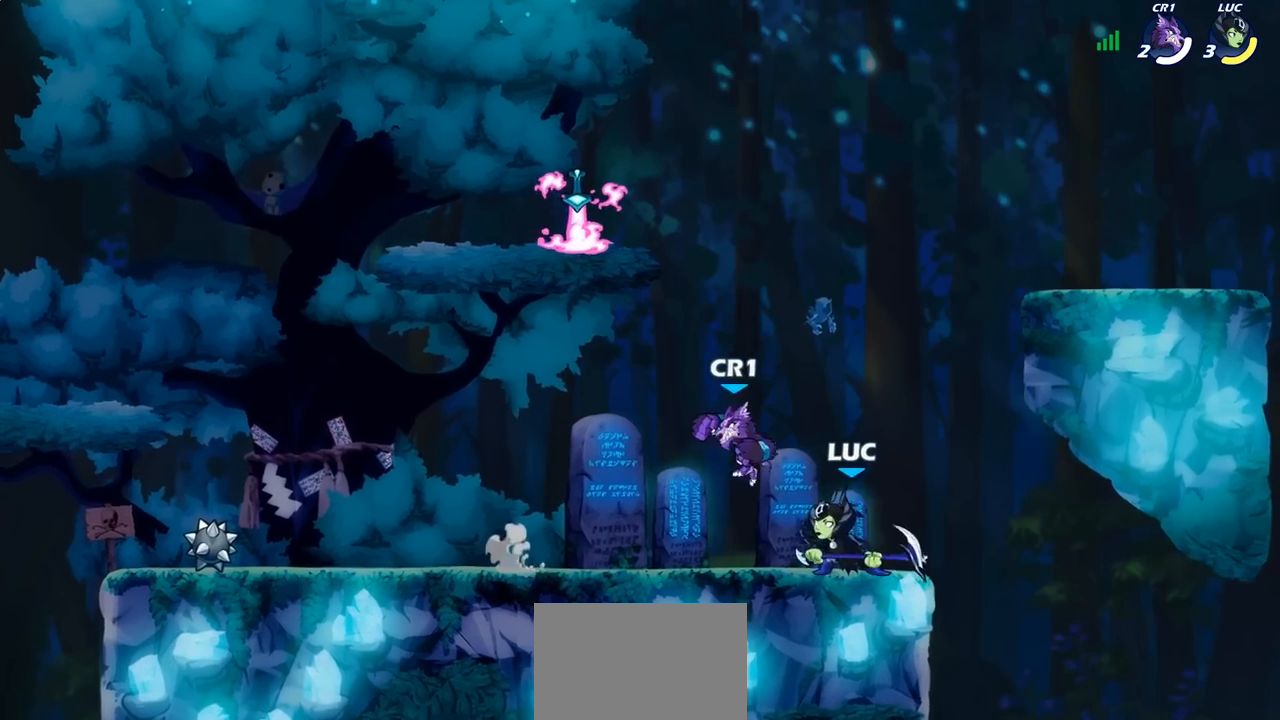
Gameplay with a controller (PlayStation layout); each line is a JSON object with the inputs held at the frame after it (dt_ms = milliseconds from this image to that frame). "events" lists button and stick changes between this image and that frame as [ms after this image, input, new state], when the widget could be followed in between.
{"dt_ms": 500, "buttons": [], "left_stick": "right", "right_stick": "center", "events": [[267, "CROSS", "down"], [300, "SQUARE", "down"], [350, "CROSS", "up"], [383, "SQUARE", "up"], [500, "left_stick", "right"]]}
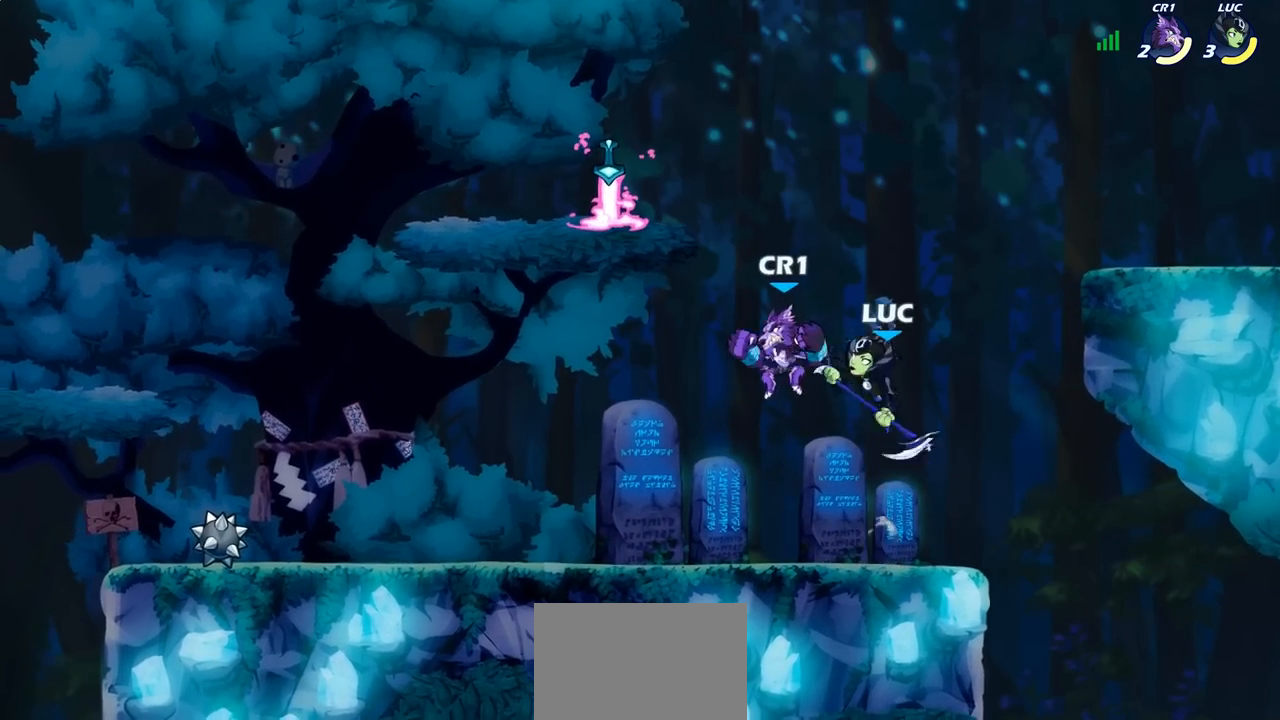
{"dt_ms": 500, "buttons": [], "left_stick": "left", "right_stick": "center", "events": [[417, "left_stick", "up"], [483, "left_stick", "left"]]}
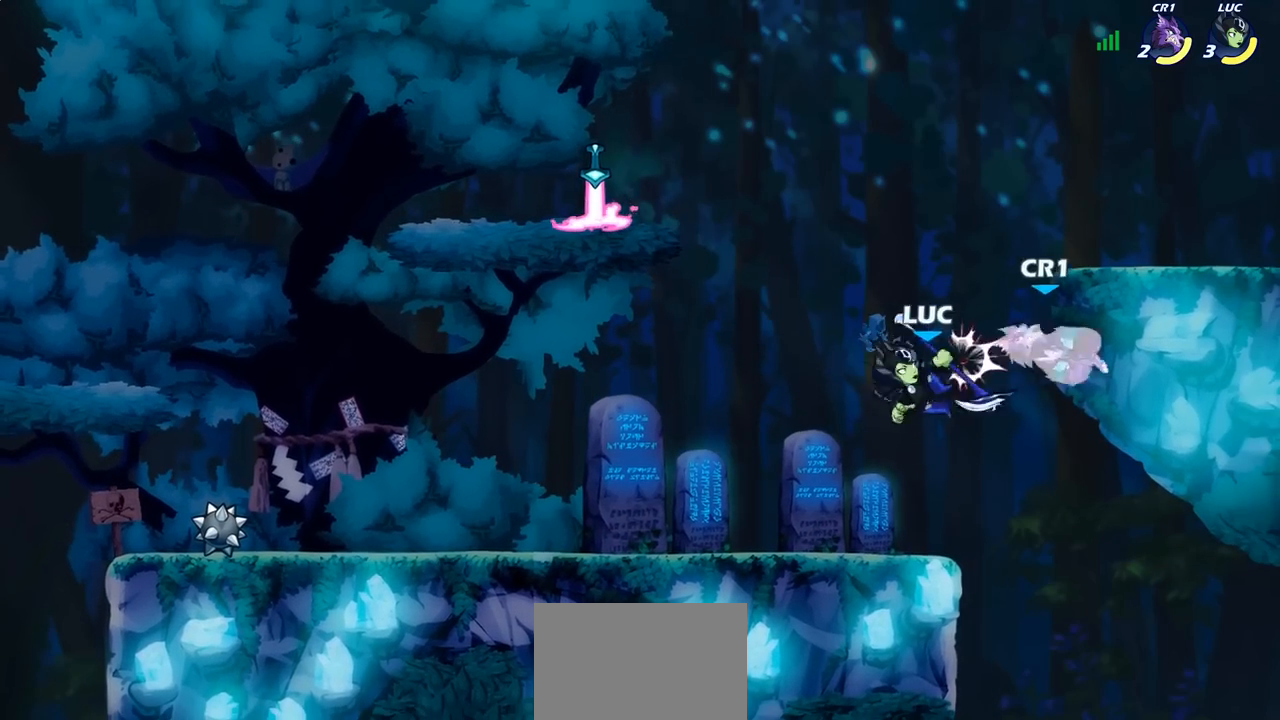
{"dt_ms": 500, "buttons": [], "left_stick": "center", "right_stick": "center", "events": [[250, "left_stick", "center"], [333, "SQUARE", "down"], [433, "SQUARE", "up"]]}
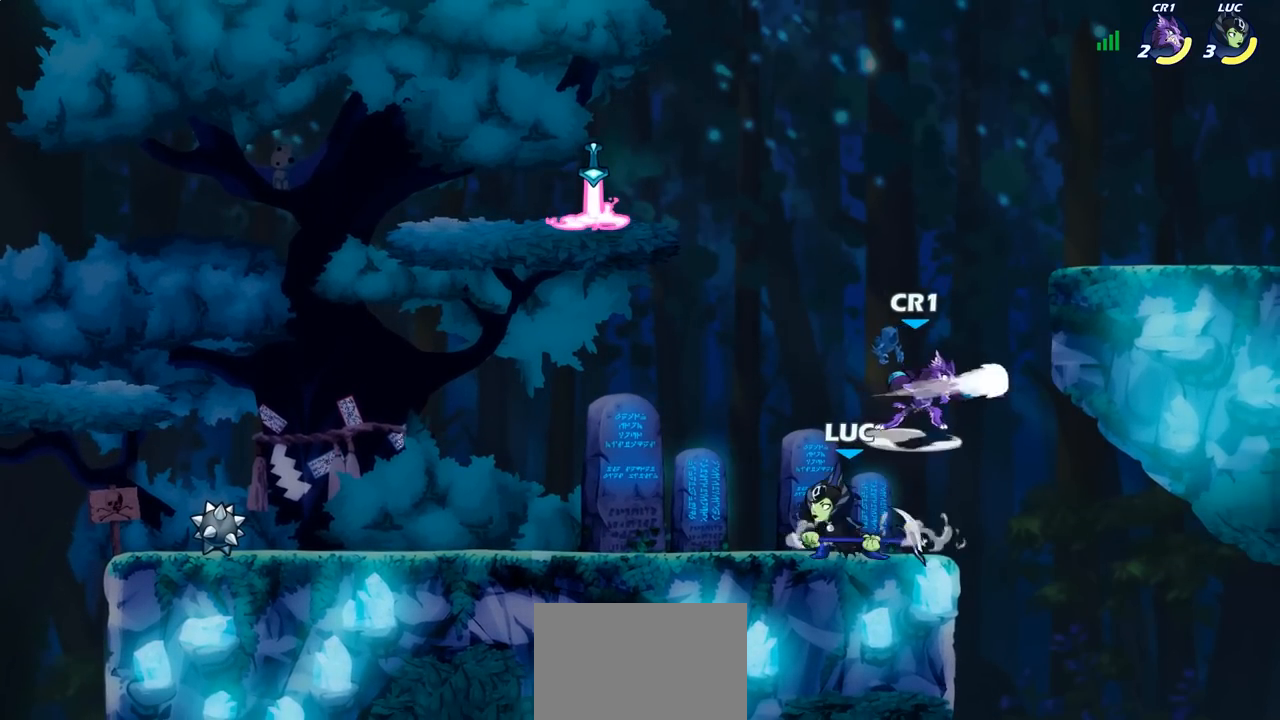
{"dt_ms": 500, "buttons": [], "left_stick": "right", "right_stick": "center", "events": [[333, "left_stick", "right"]]}
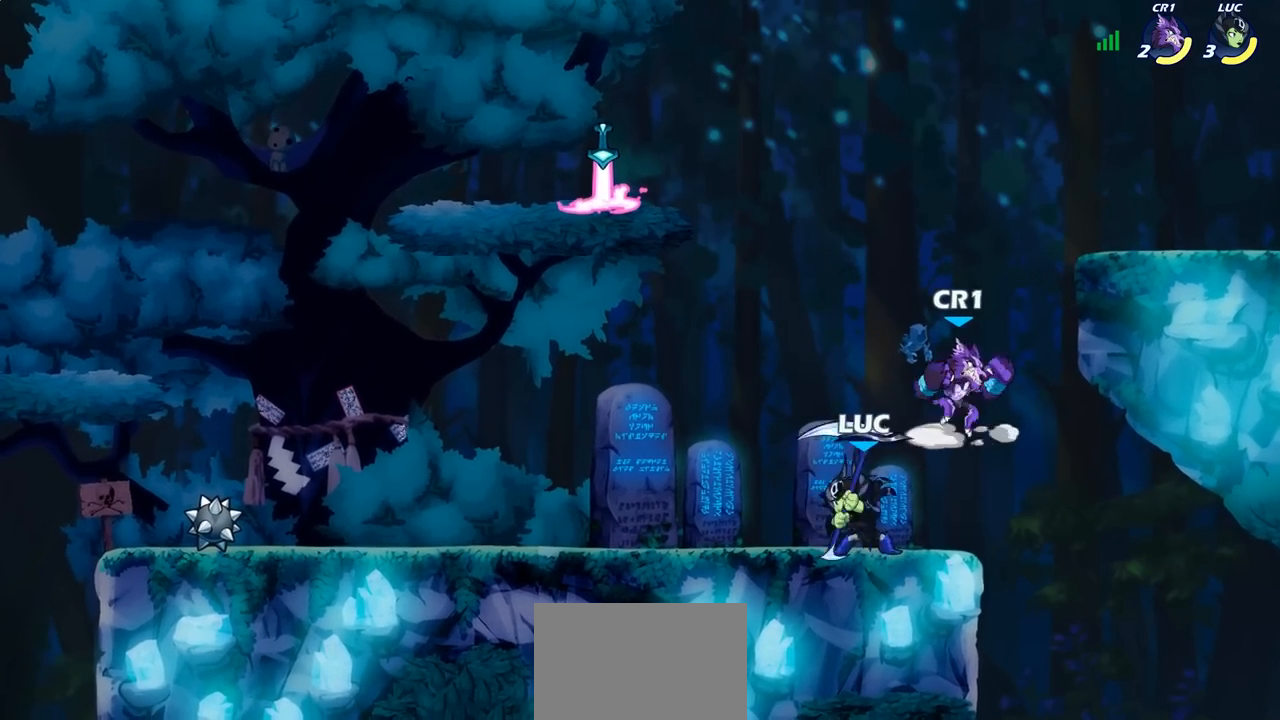
{"dt_ms": 500, "buttons": [], "left_stick": "center", "right_stick": "center", "events": [[133, "left_stick", "up-left"], [233, "left_stick", "center"], [267, "SQUARE", "down"], [350, "SQUARE", "up"]]}
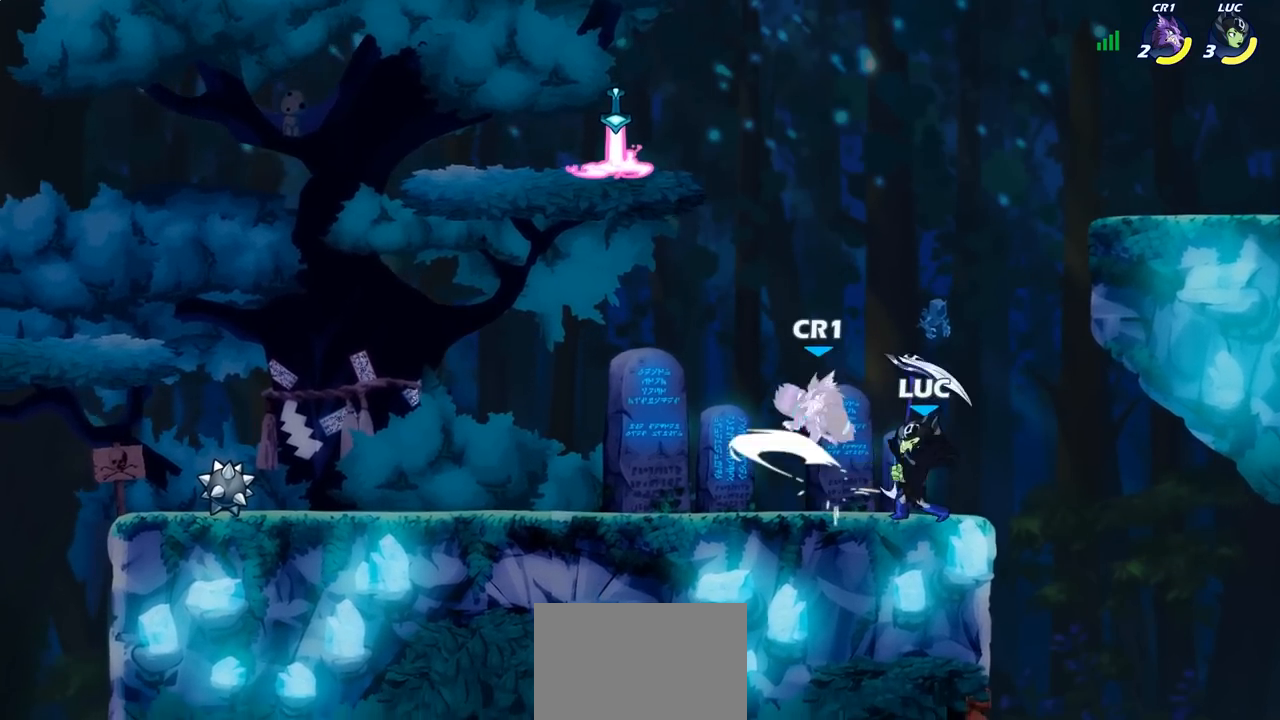
{"dt_ms": 500, "buttons": [], "left_stick": "up-right", "right_stick": "center", "events": [[117, "CROSS", "down"], [167, "SQUARE", "down"], [217, "CROSS", "up"], [233, "SQUARE", "up"], [333, "left_stick", "up-right"]]}
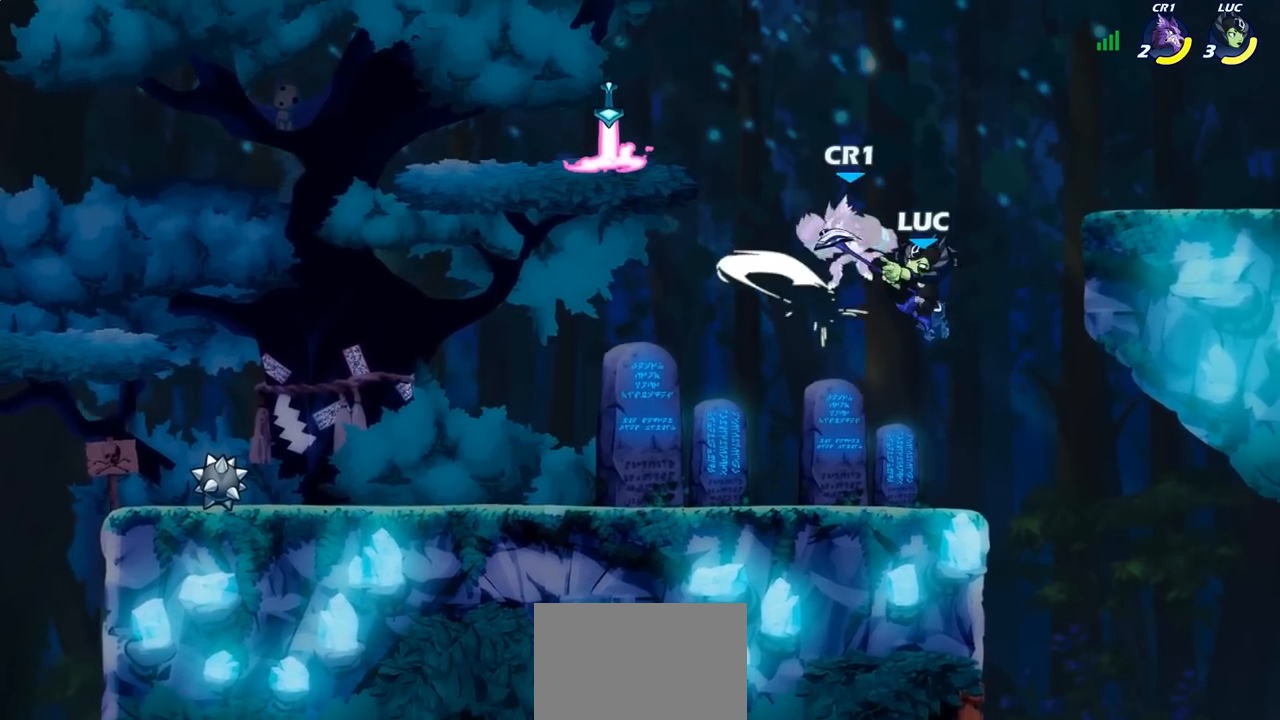
{"dt_ms": 500, "buttons": [], "left_stick": "center", "right_stick": "center", "events": [[250, "left_stick", "up-left"], [317, "left_stick", "left"], [500, "left_stick", "center"]]}
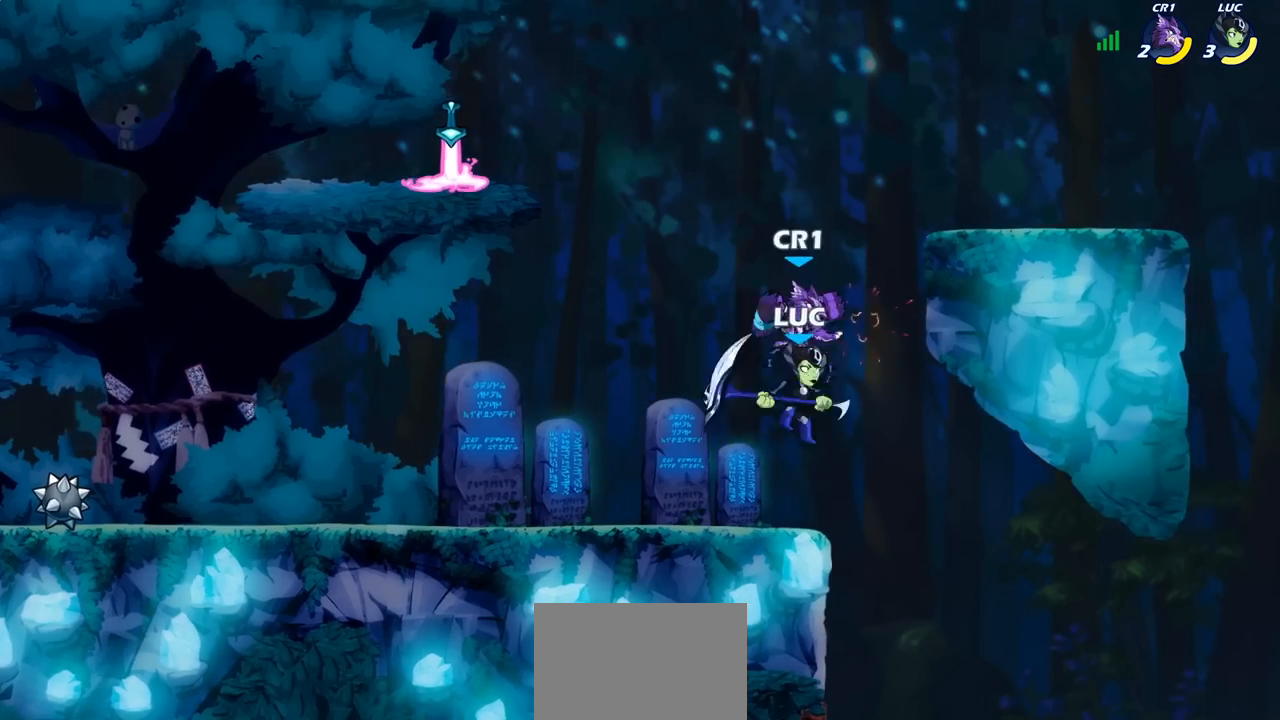
{"dt_ms": 500, "buttons": [], "left_stick": "center", "right_stick": "center", "events": [[167, "SQUARE", "down"], [250, "SQUARE", "up"]]}
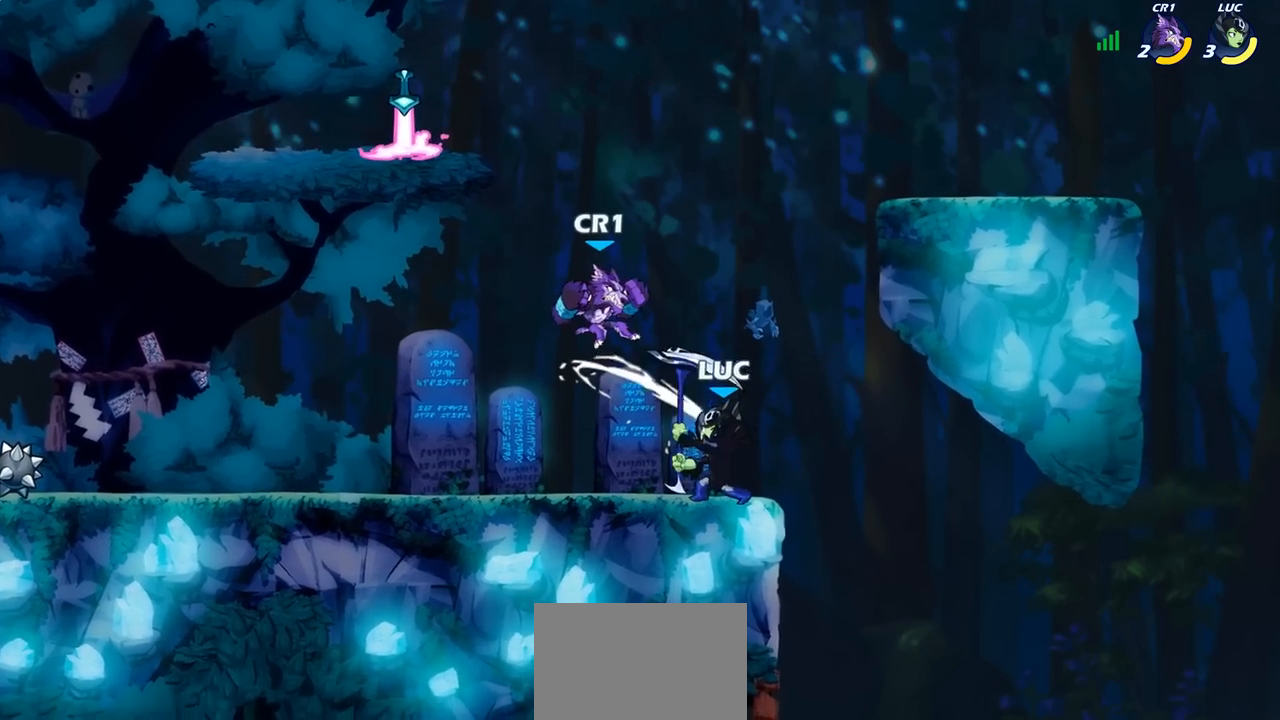
{"dt_ms": 500, "buttons": [], "left_stick": "right", "right_stick": "center", "events": [[33, "CROSS", "down"], [50, "SQUARE", "down"], [117, "CROSS", "up"], [117, "SQUARE", "up"], [283, "left_stick", "right"]]}
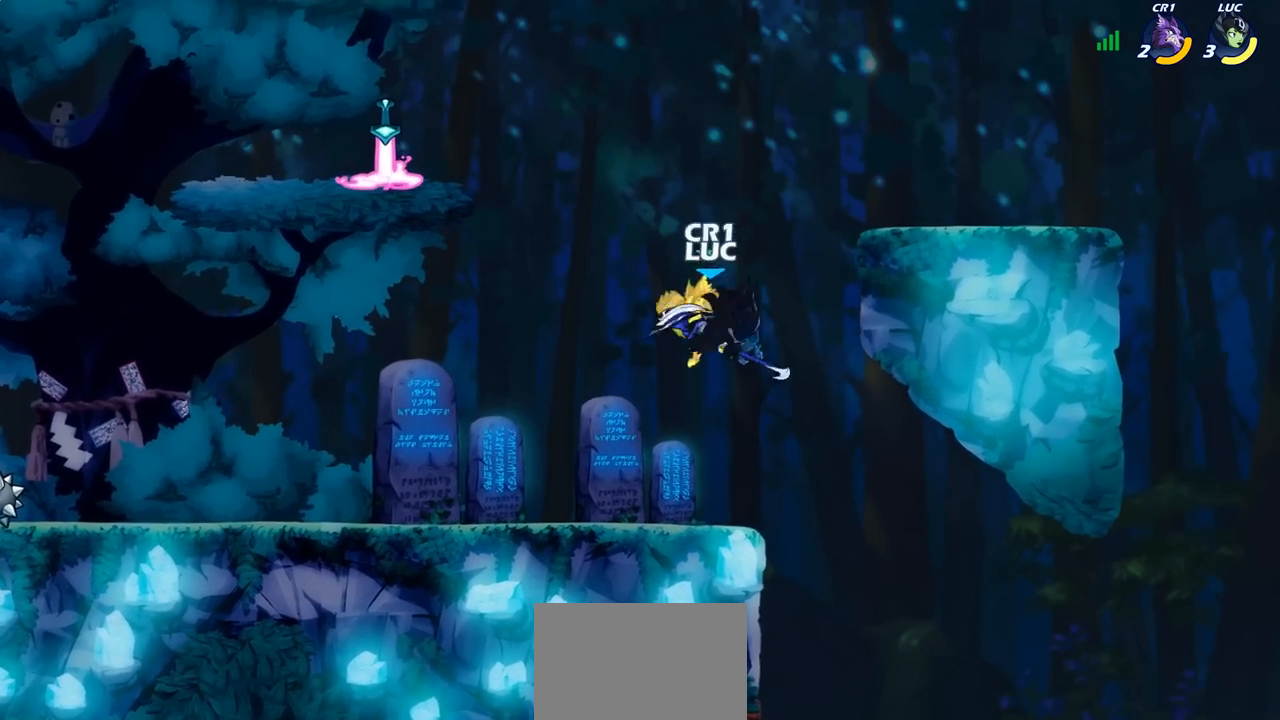
{"dt_ms": 500, "buttons": ["SQUARE"], "left_stick": "center", "right_stick": "center", "events": [[183, "left_stick", "up-left"], [233, "left_stick", "left"], [467, "left_stick", "center"], [500, "SQUARE", "down"]]}
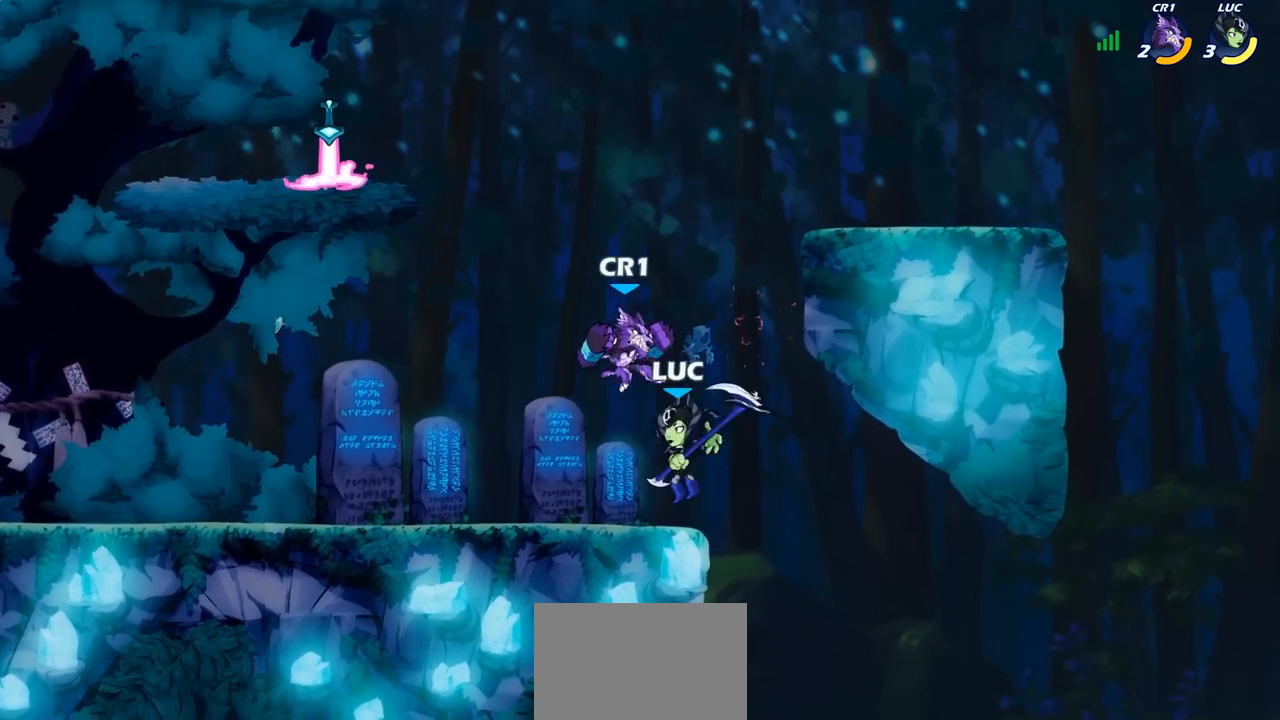
{"dt_ms": 500, "buttons": [], "left_stick": "center", "right_stick": "center", "events": [[100, "SQUARE", "up"]]}
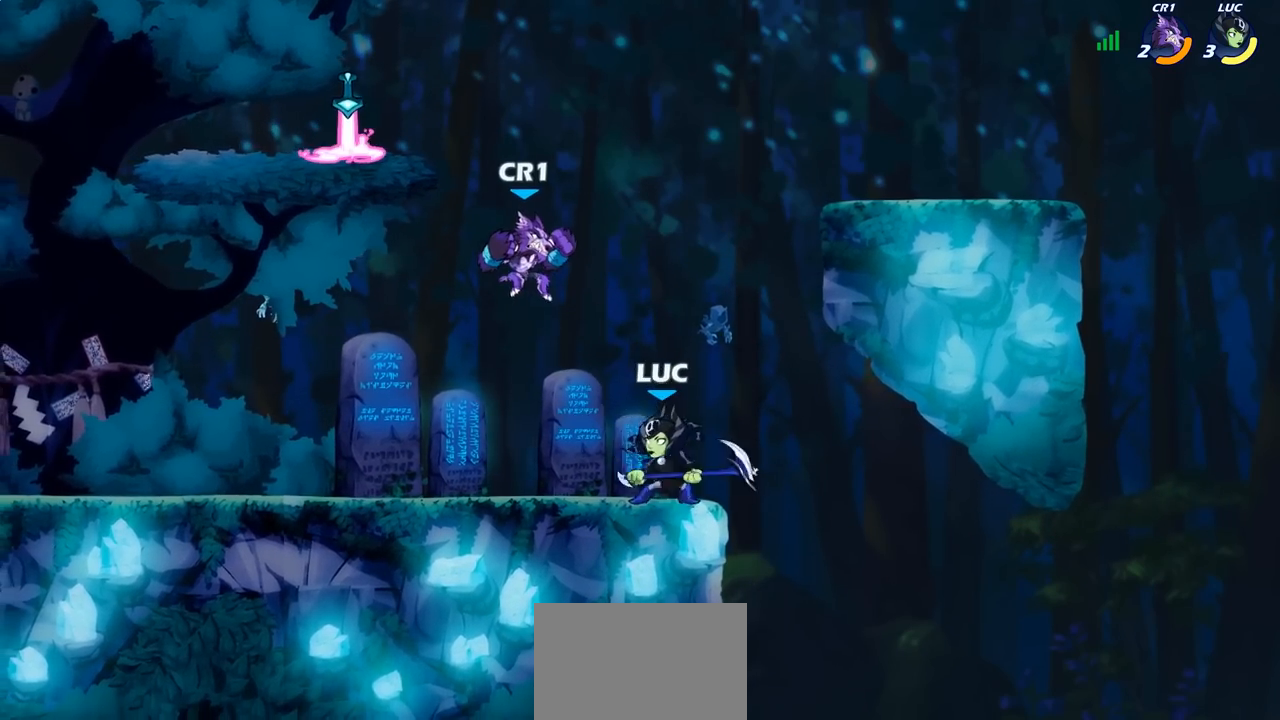
{"dt_ms": 500, "buttons": [], "left_stick": "up-right", "right_stick": "center", "events": [[17, "CROSS", "down"], [50, "SQUARE", "down"], [117, "CROSS", "up"], [117, "SQUARE", "up"], [233, "left_stick", "up-right"]]}
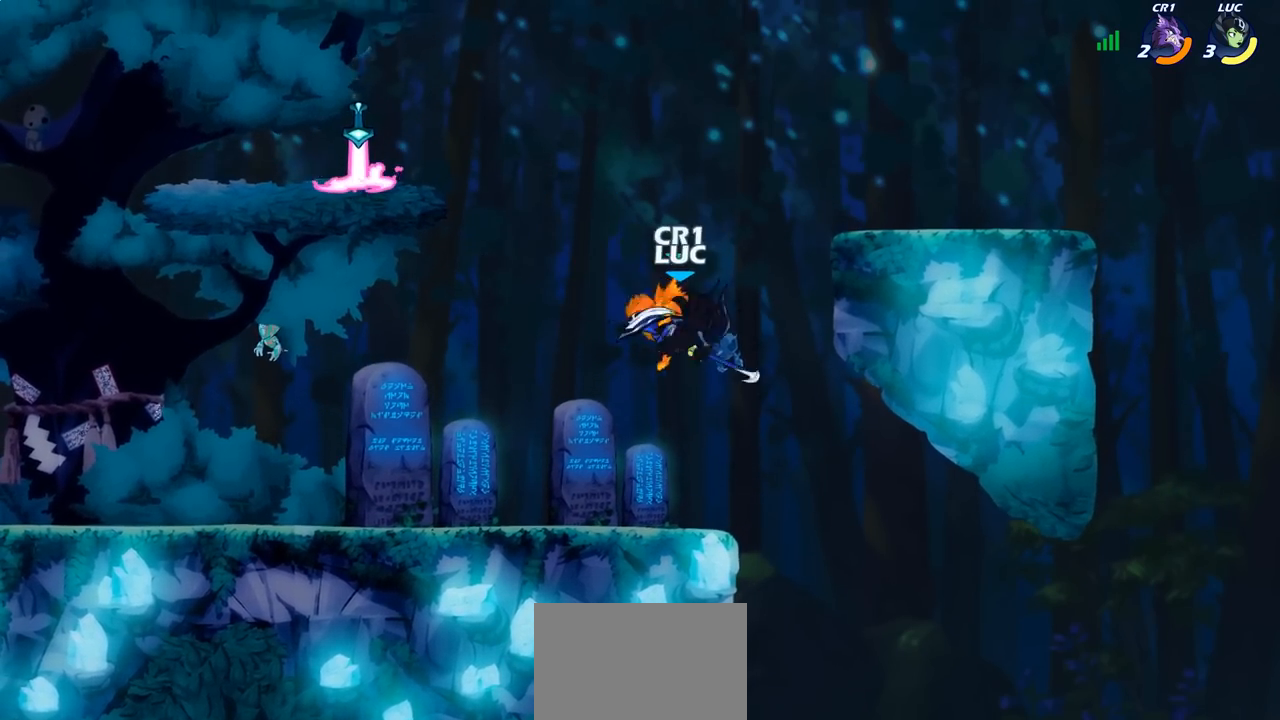
{"dt_ms": 500, "buttons": [], "left_stick": "center", "right_stick": "center", "events": [[167, "left_stick", "up-left"], [233, "left_stick", "left"], [400, "R1", "down"], [400, "R2", "down"], [400, "left_stick", "center"], [450, "CIRCLE", "down"], [483, "R1", "up"], [500, "CIRCLE", "up"], [500, "R2", "up"]]}
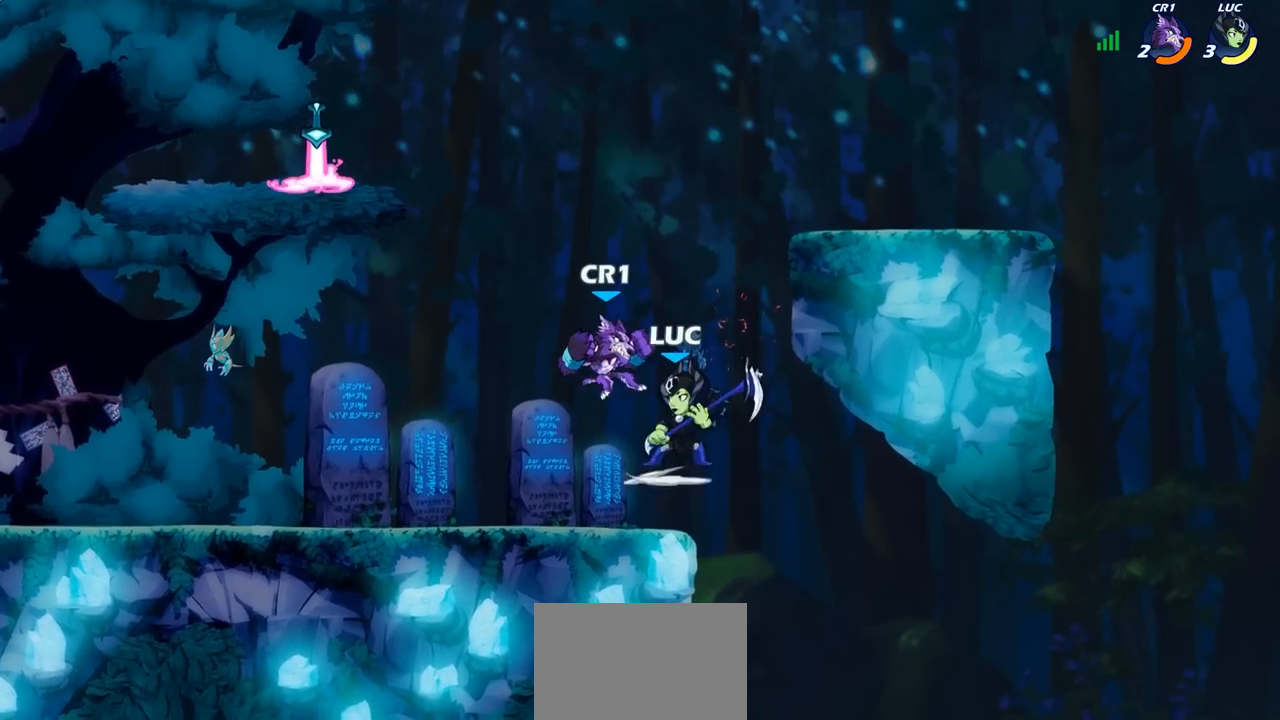
{"dt_ms": 500, "buttons": [], "left_stick": "center", "right_stick": "center", "events": []}
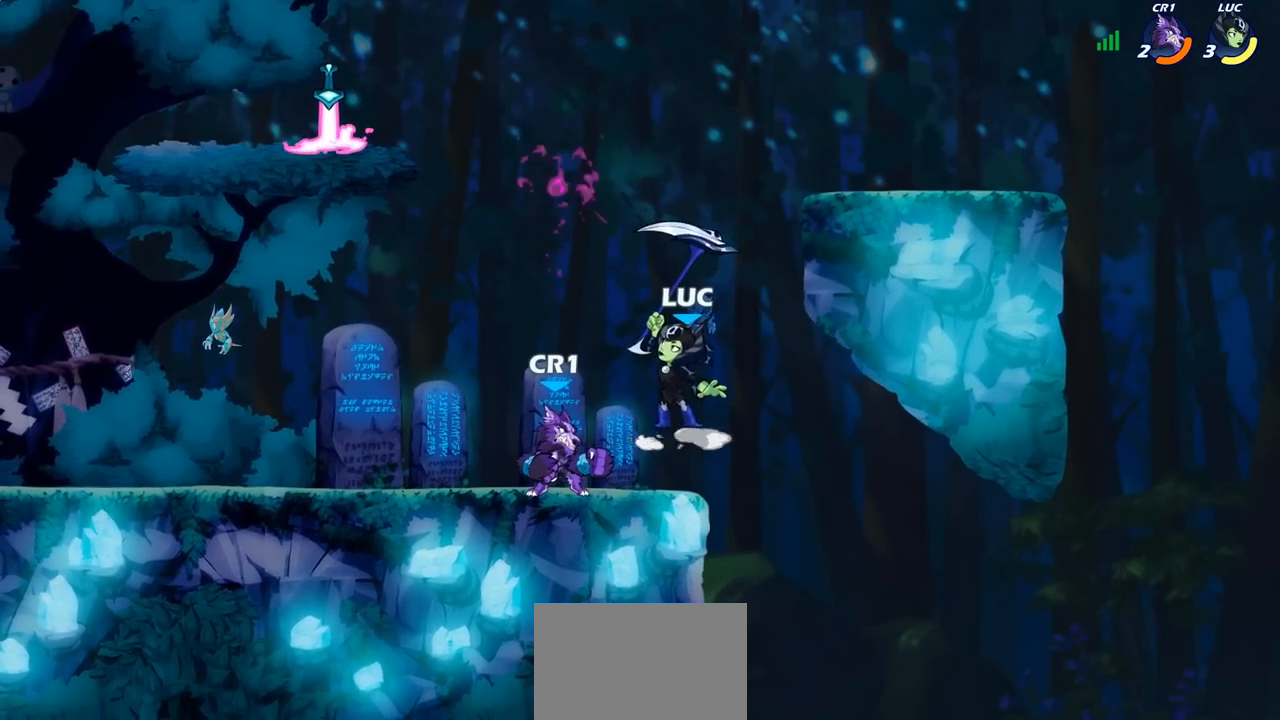
{"dt_ms": 500, "buttons": [], "left_stick": "center", "right_stick": "center", "events": [[317, "SQUARE", "down"], [383, "SQUARE", "up"]]}
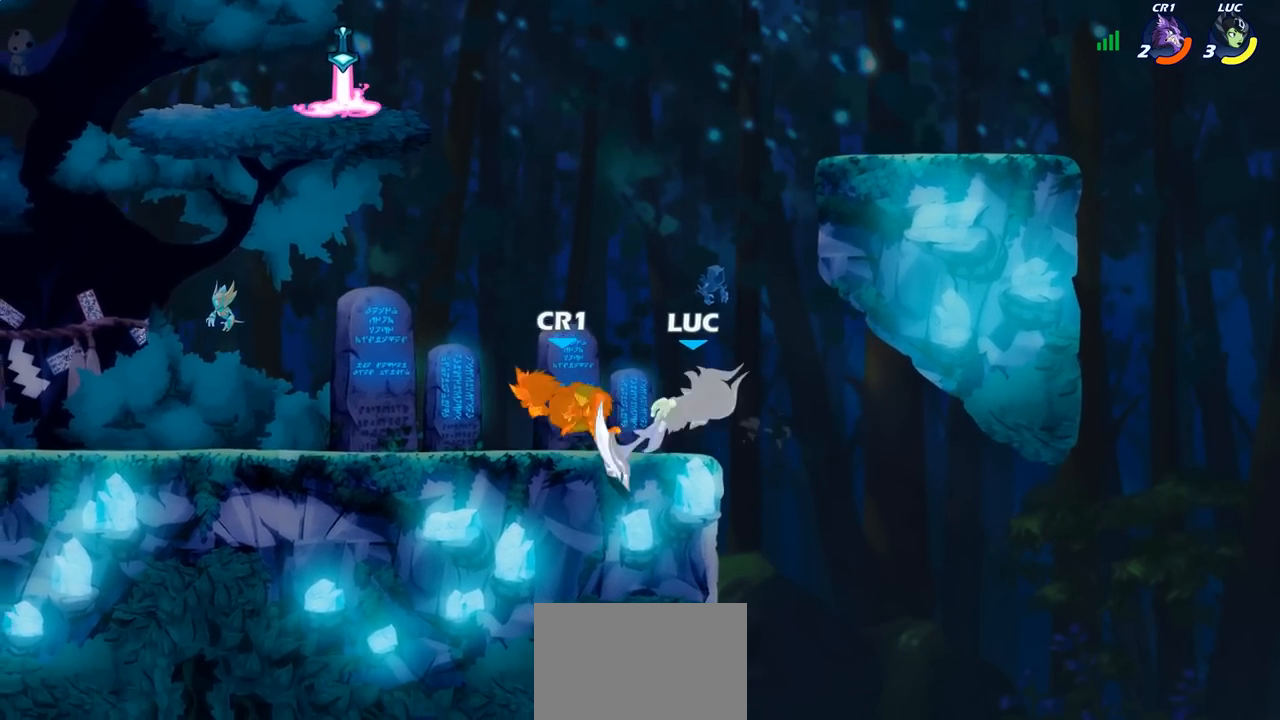
{"dt_ms": 500, "buttons": [], "left_stick": "left", "right_stick": "center", "events": [[200, "CROSS", "down"], [267, "CROSS", "up"], [367, "left_stick", "left"]]}
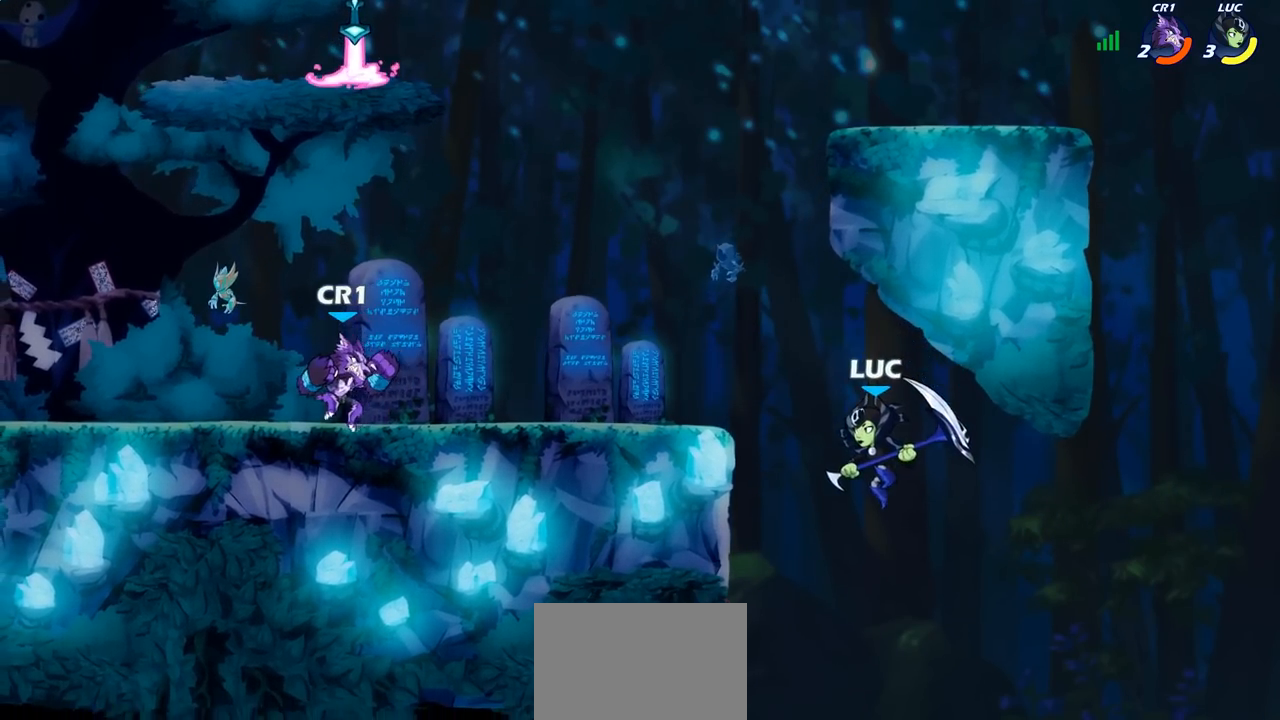
{"dt_ms": 500, "buttons": [], "left_stick": "left", "right_stick": "center", "events": [[33, "CROSS", "down"], [133, "CROSS", "up"], [317, "SQUARE", "down"], [417, "SQUARE", "up"]]}
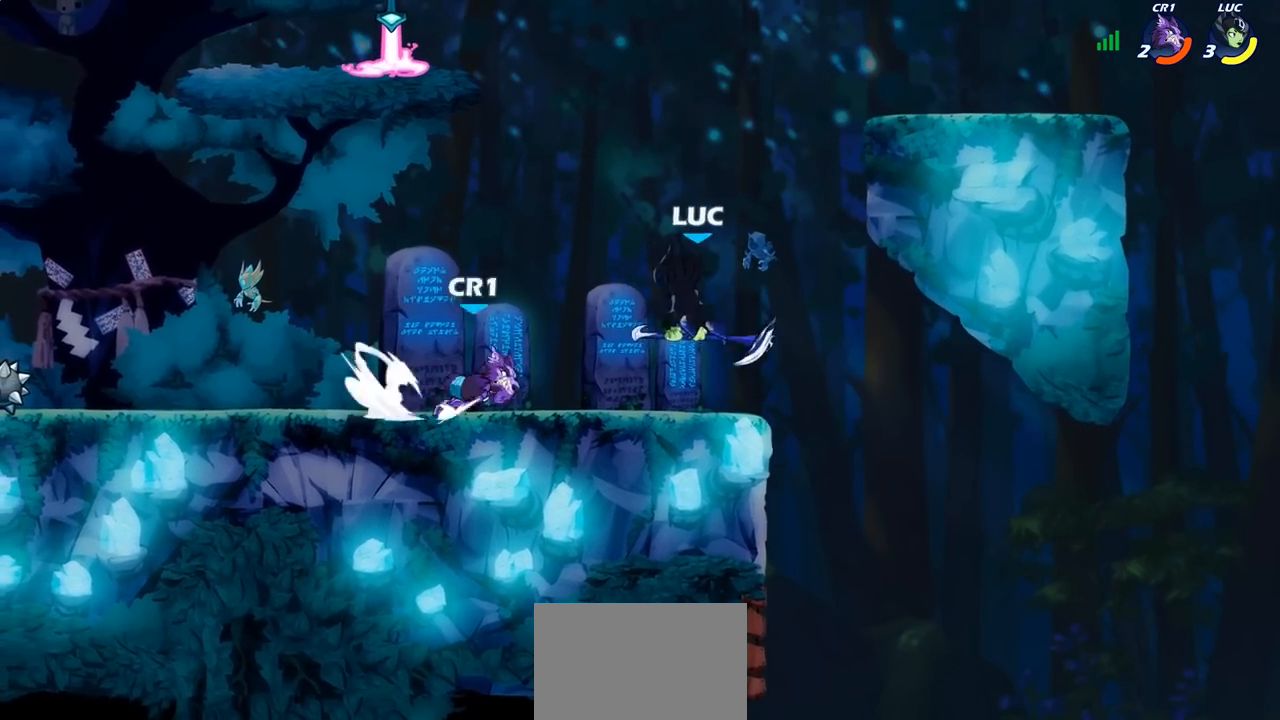
{"dt_ms": 500, "buttons": [], "left_stick": "right", "right_stick": "center", "events": [[417, "left_stick", "right"]]}
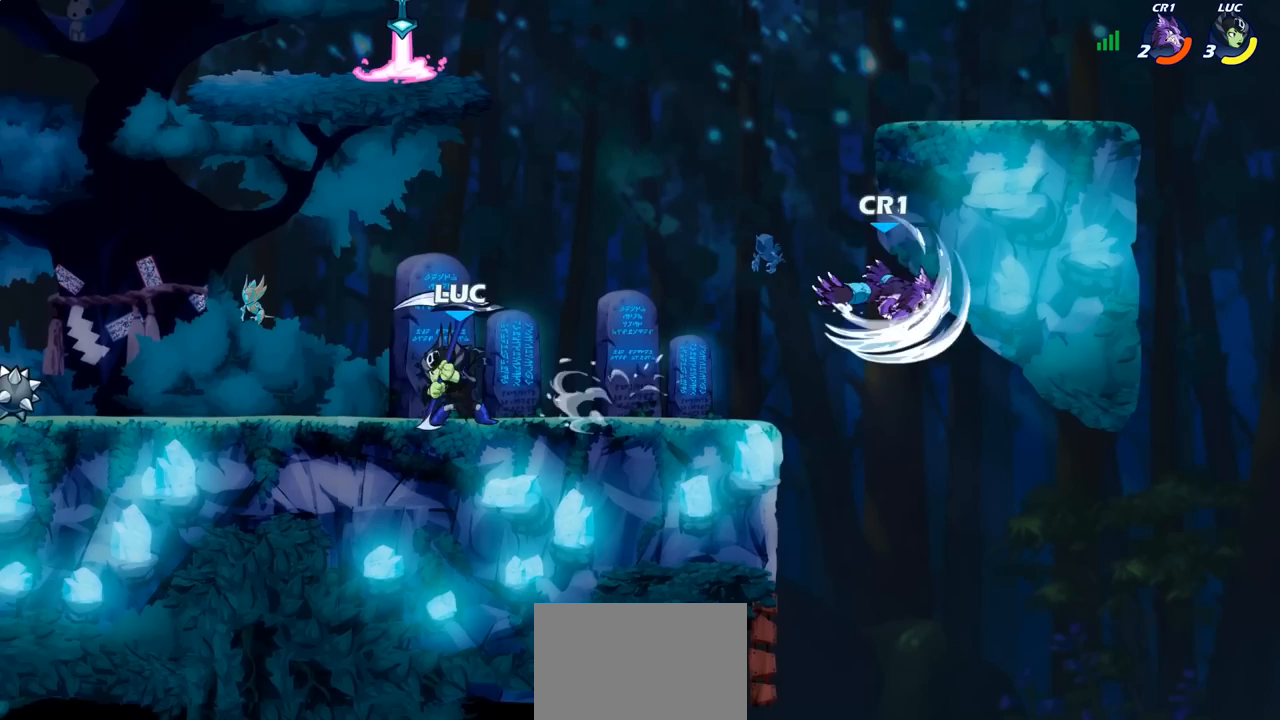
{"dt_ms": 500, "buttons": [], "left_stick": "down-right", "right_stick": "center", "events": [[100, "R1", "down"], [100, "R2", "down"], [267, "R1", "up"], [267, "R2", "up"], [317, "left_stick", "down"], [333, "SQUARE", "down"], [417, "SQUARE", "up"], [500, "left_stick", "down-right"]]}
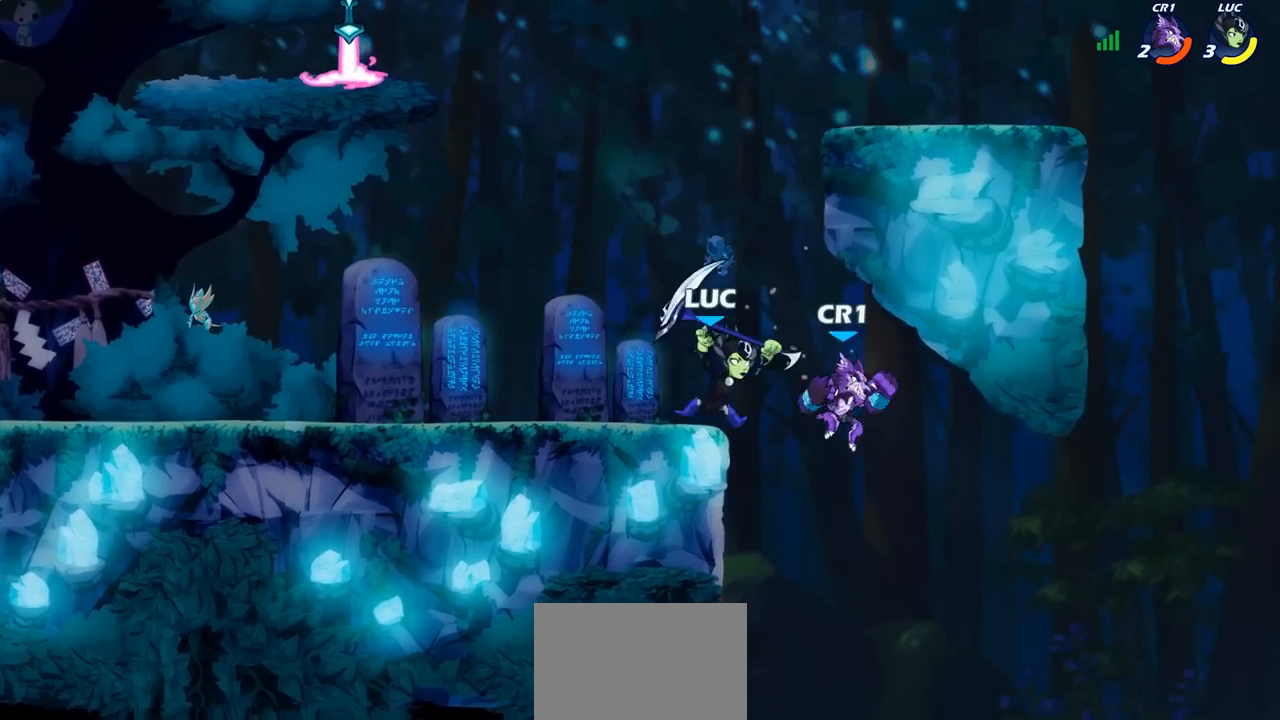
{"dt_ms": 500, "buttons": [], "left_stick": "right", "right_stick": "center", "events": [[17, "left_stick", "right"]]}
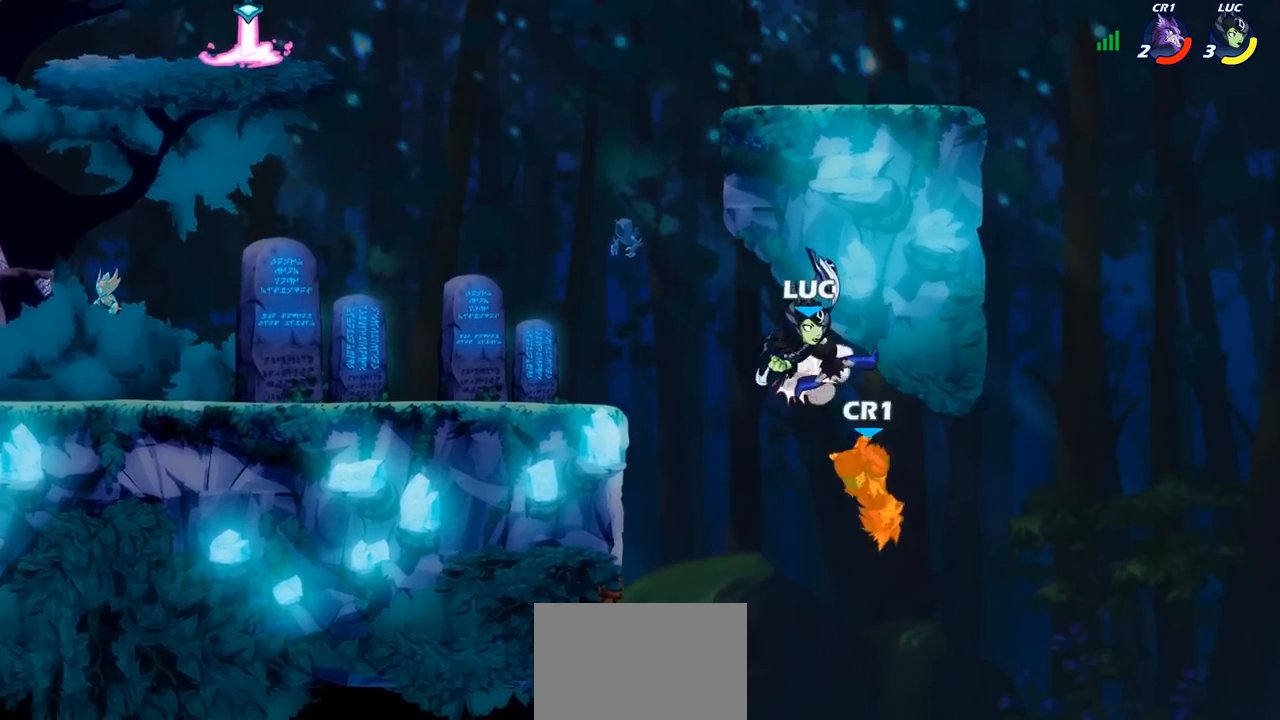
{"dt_ms": 500, "buttons": [], "left_stick": "down-right", "right_stick": "center", "events": [[133, "left_stick", "down-left"], [283, "SQUARE", "down"], [383, "SQUARE", "up"], [400, "left_stick", "down"], [500, "left_stick", "down-right"]]}
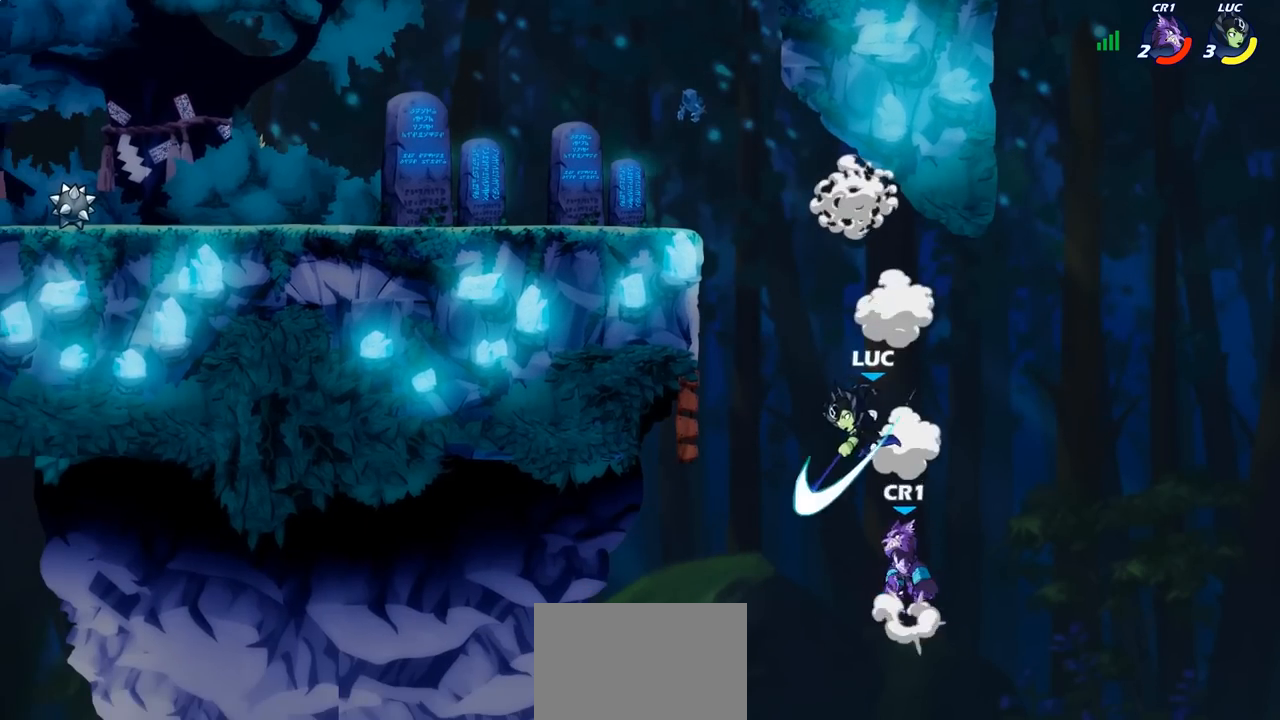
{"dt_ms": 500, "buttons": [], "left_stick": "center", "right_stick": "center", "events": [[133, "left_stick", "right"], [250, "left_stick", "center"], [333, "CROSS", "down"], [467, "CROSS", "up"]]}
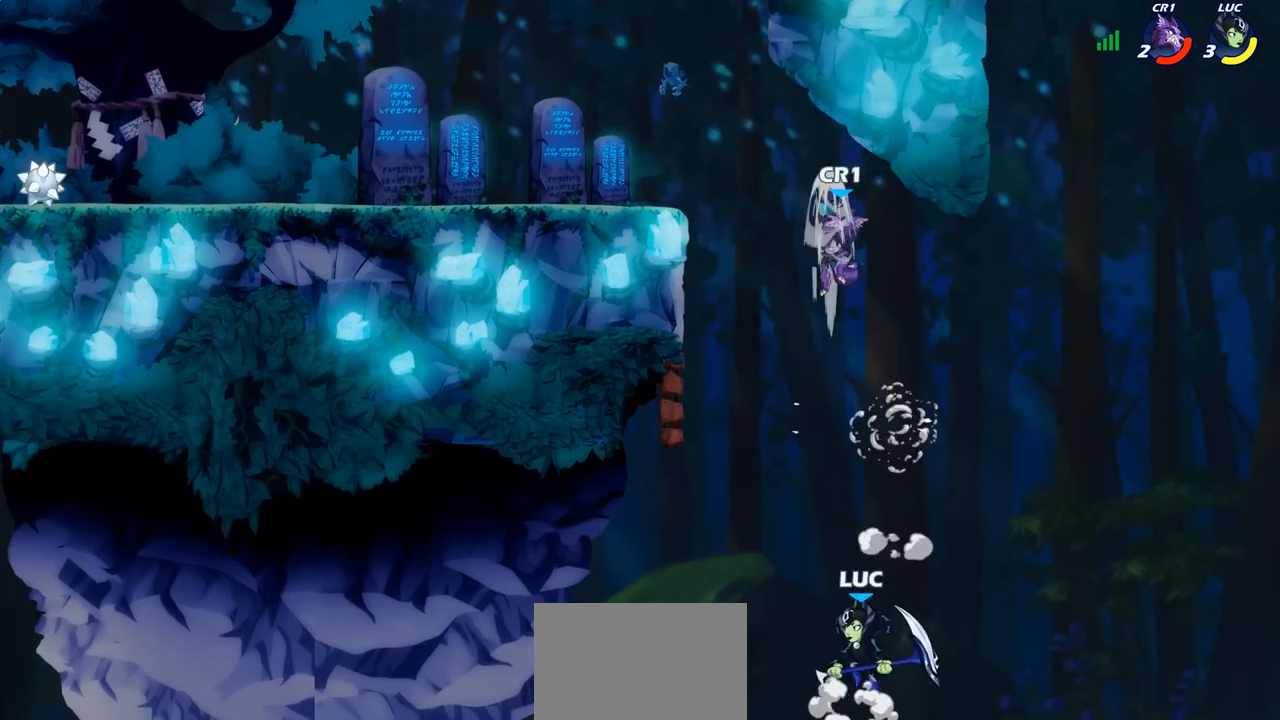
{"dt_ms": 500, "buttons": [], "left_stick": "up-left", "right_stick": "center", "events": [[133, "CROSS", "down"], [167, "left_stick", "up-left"], [283, "CIRCLE", "down"], [283, "CROSS", "up"], [450, "CIRCLE", "up"]]}
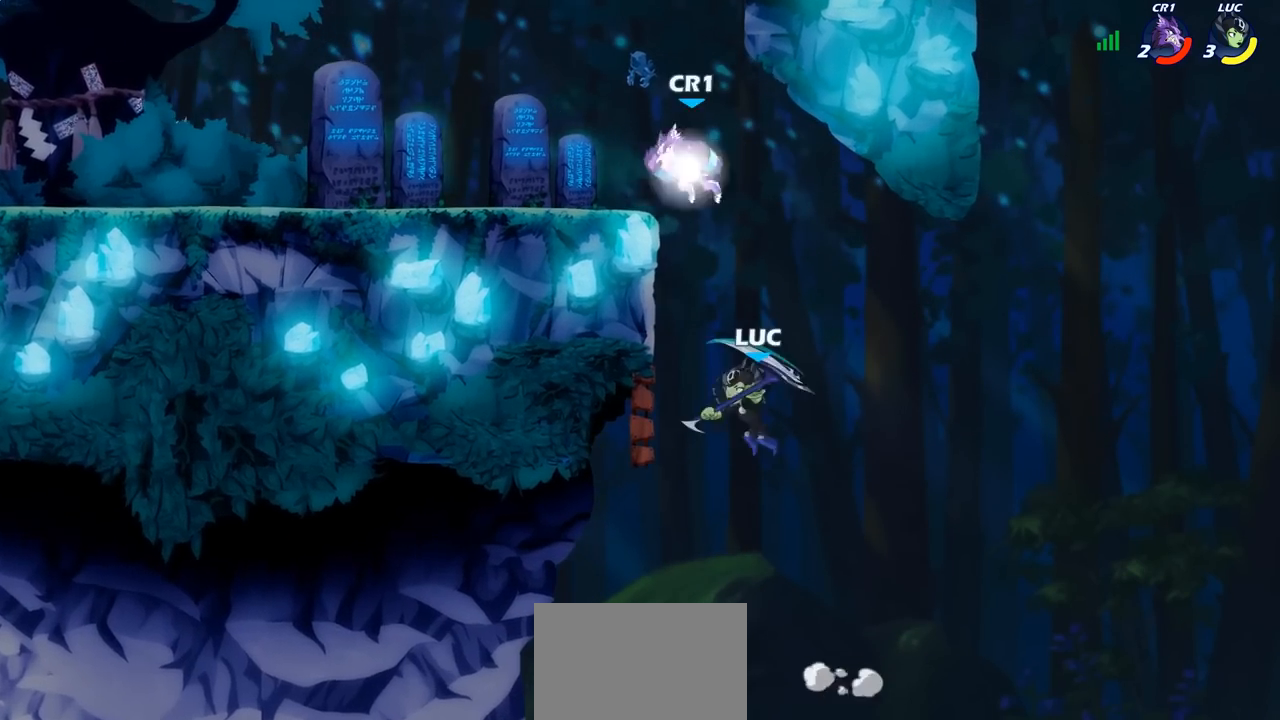
{"dt_ms": 500, "buttons": [], "left_stick": "right", "right_stick": "center", "events": [[367, "left_stick", "up-right"], [450, "left_stick", "right"]]}
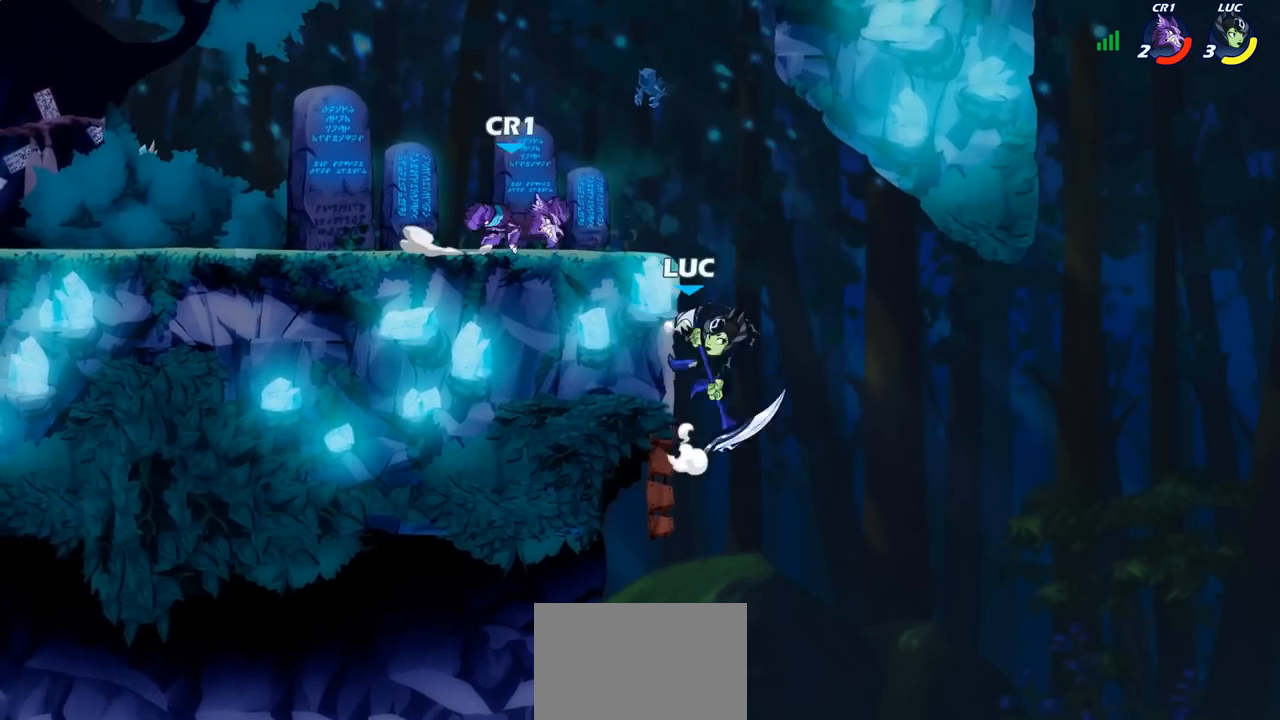
{"dt_ms": 1000, "buttons": [], "left_stick": "center", "right_stick": "center"}
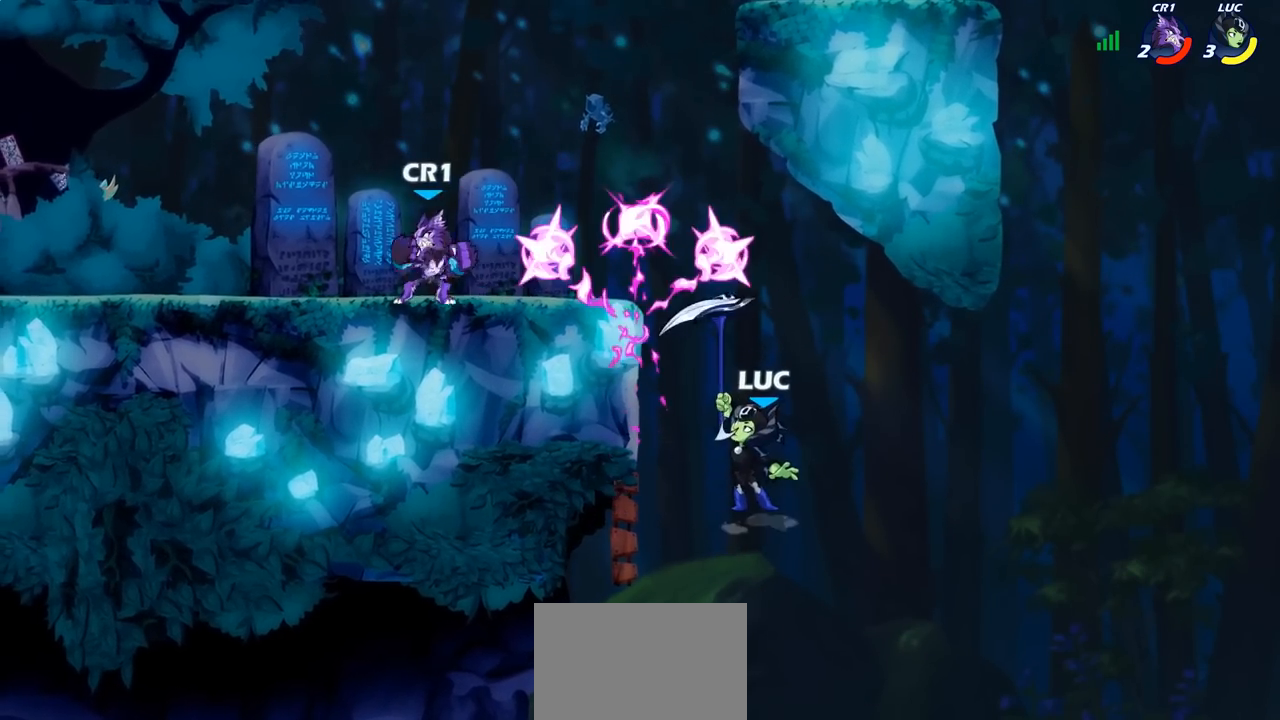
{"dt_ms": 500, "buttons": [], "left_stick": "right", "right_stick": "center", "events": [[283, "left_stick", "right"]]}
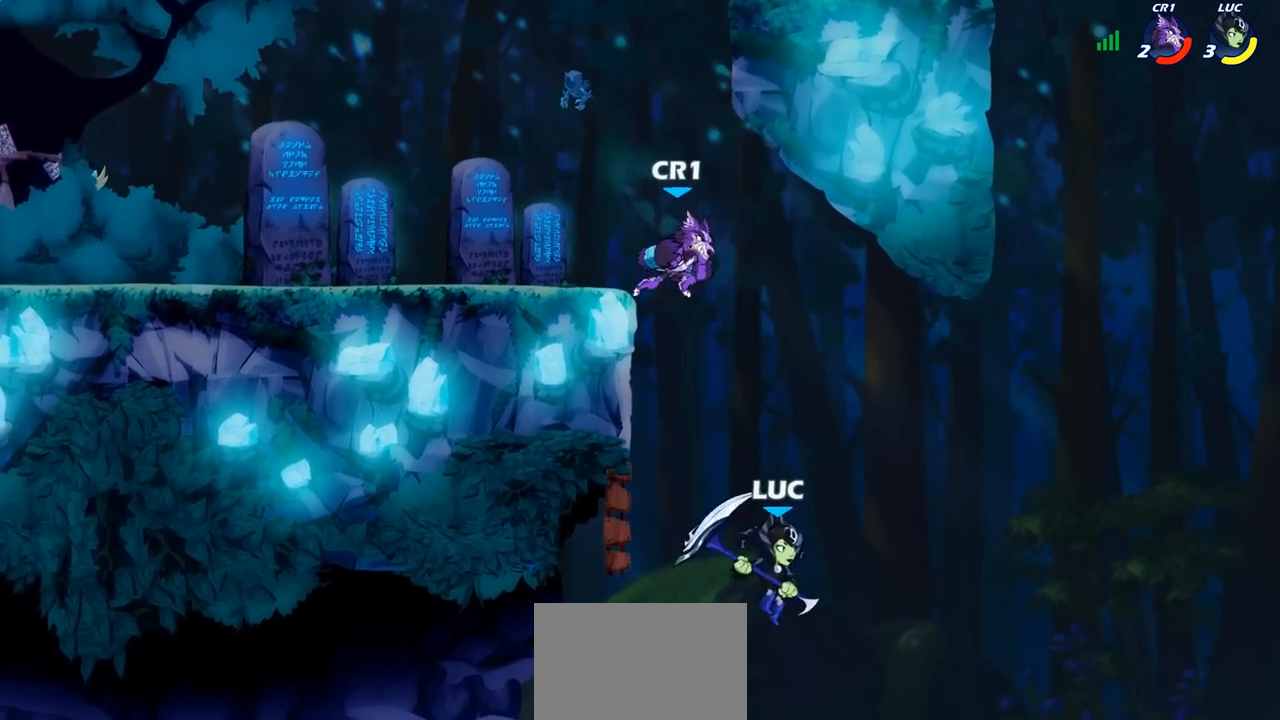
{"dt_ms": 500, "buttons": [], "left_stick": "up", "right_stick": "center", "events": [[50, "CROSS", "down"], [100, "CROSS", "up"], [367, "left_stick", "up"]]}
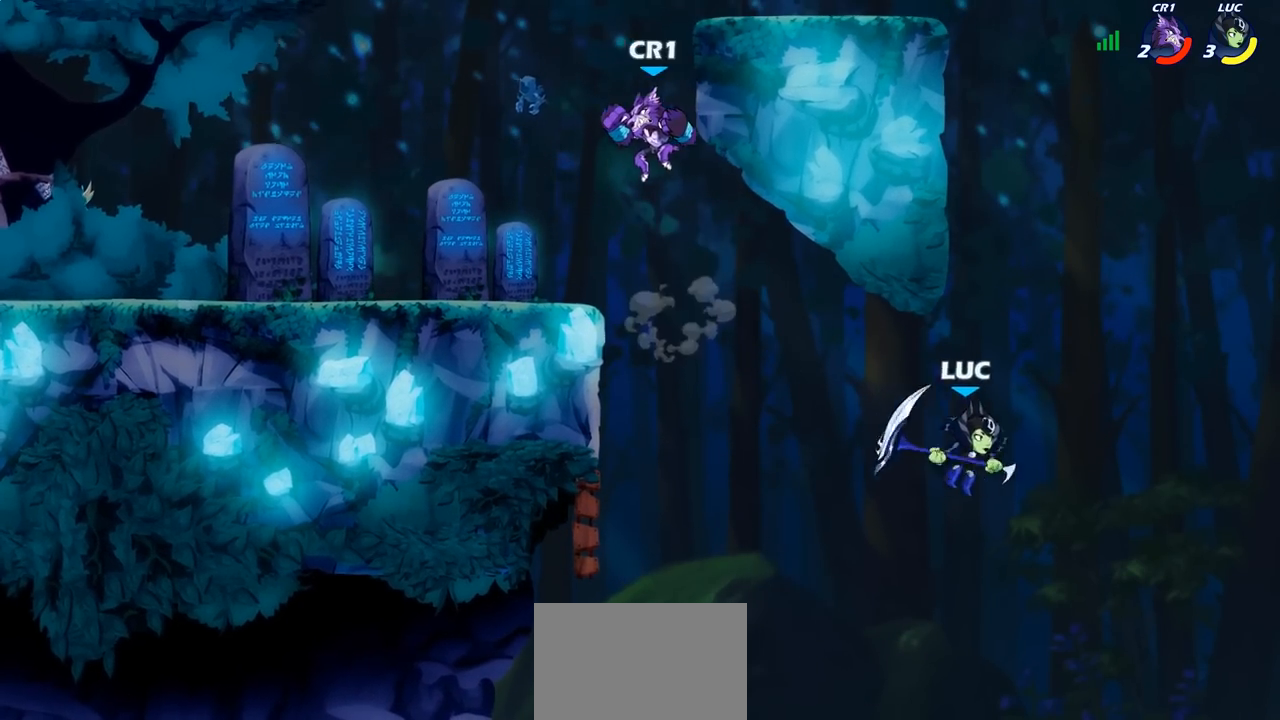
{"dt_ms": 500, "buttons": [], "left_stick": "up-left", "right_stick": "center", "events": [[50, "CIRCLE", "down"], [133, "left_stick", "up-left"], [150, "CIRCLE", "up"]]}
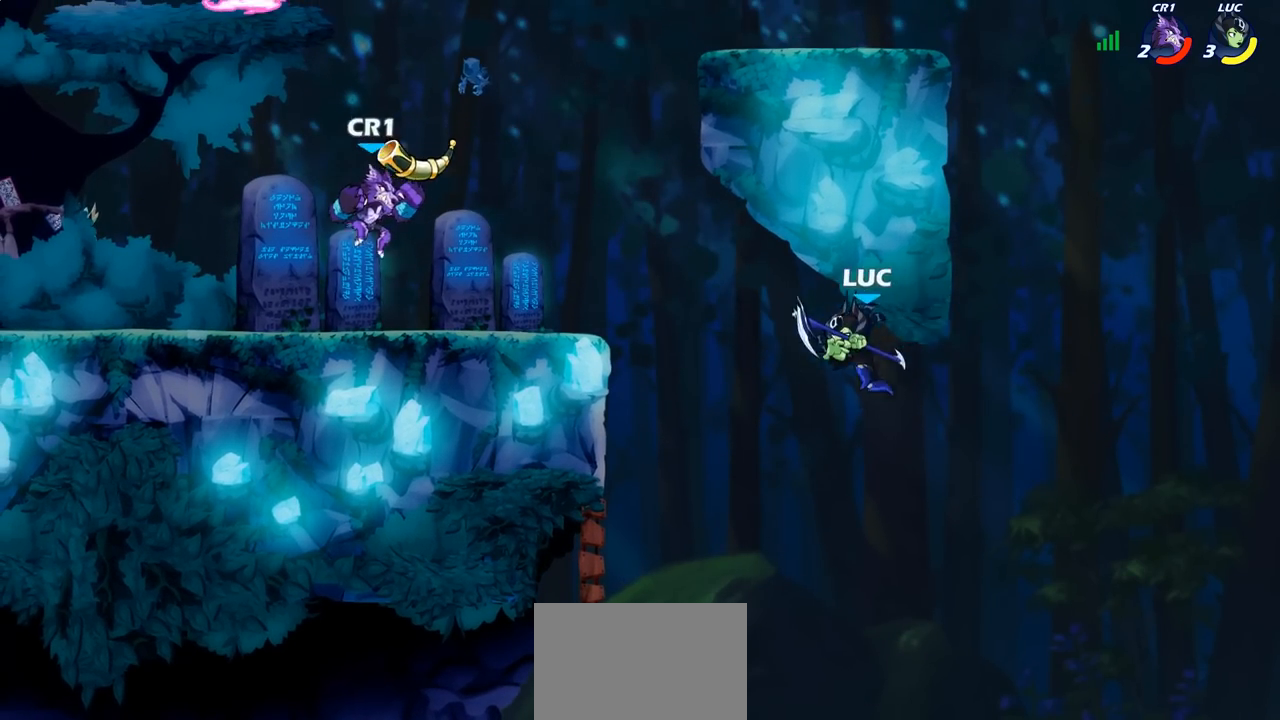
{"dt_ms": 500, "buttons": ["CROSS"], "left_stick": "up-left", "right_stick": "center", "events": [[417, "CROSS", "down"]]}
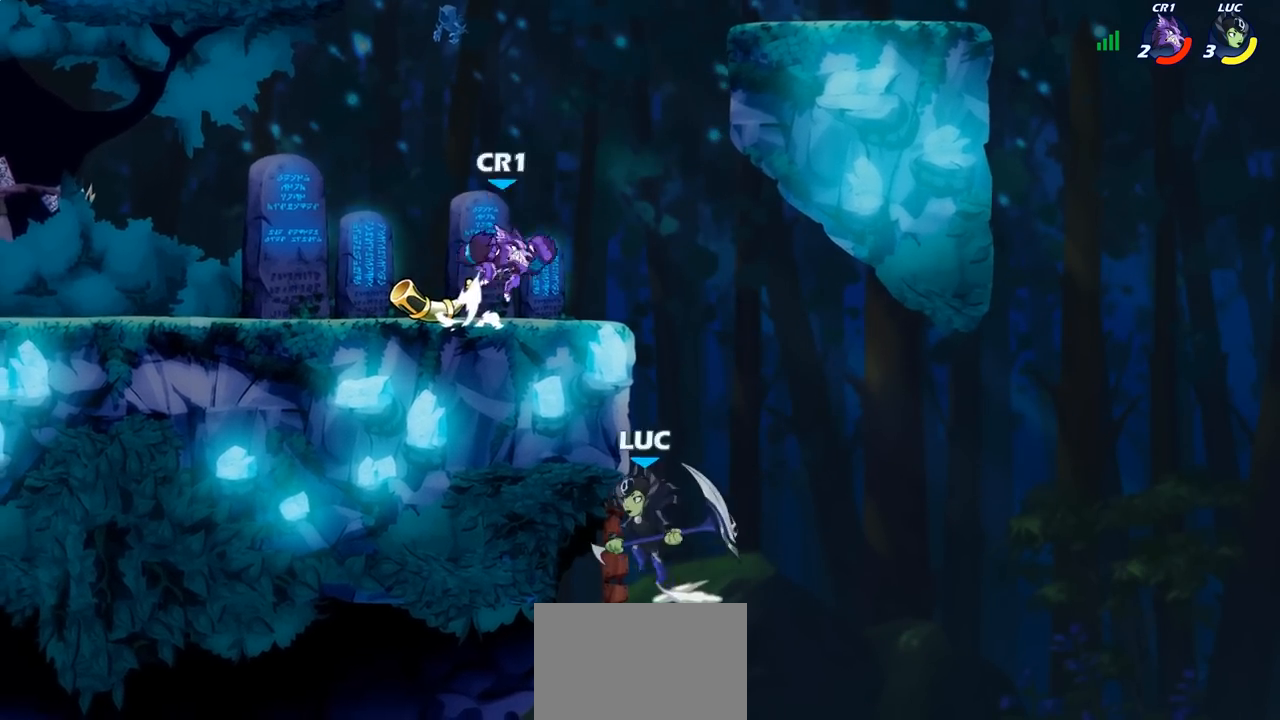
{"dt_ms": 500, "buttons": [], "left_stick": "up-left", "right_stick": "center", "events": [[117, "CROSS", "up"], [133, "left_stick", "up-right"], [217, "CROSS", "down"], [283, "CROSS", "up"], [300, "CIRCLE", "down"], [333, "left_stick", "up-left"], [433, "CIRCLE", "up"]]}